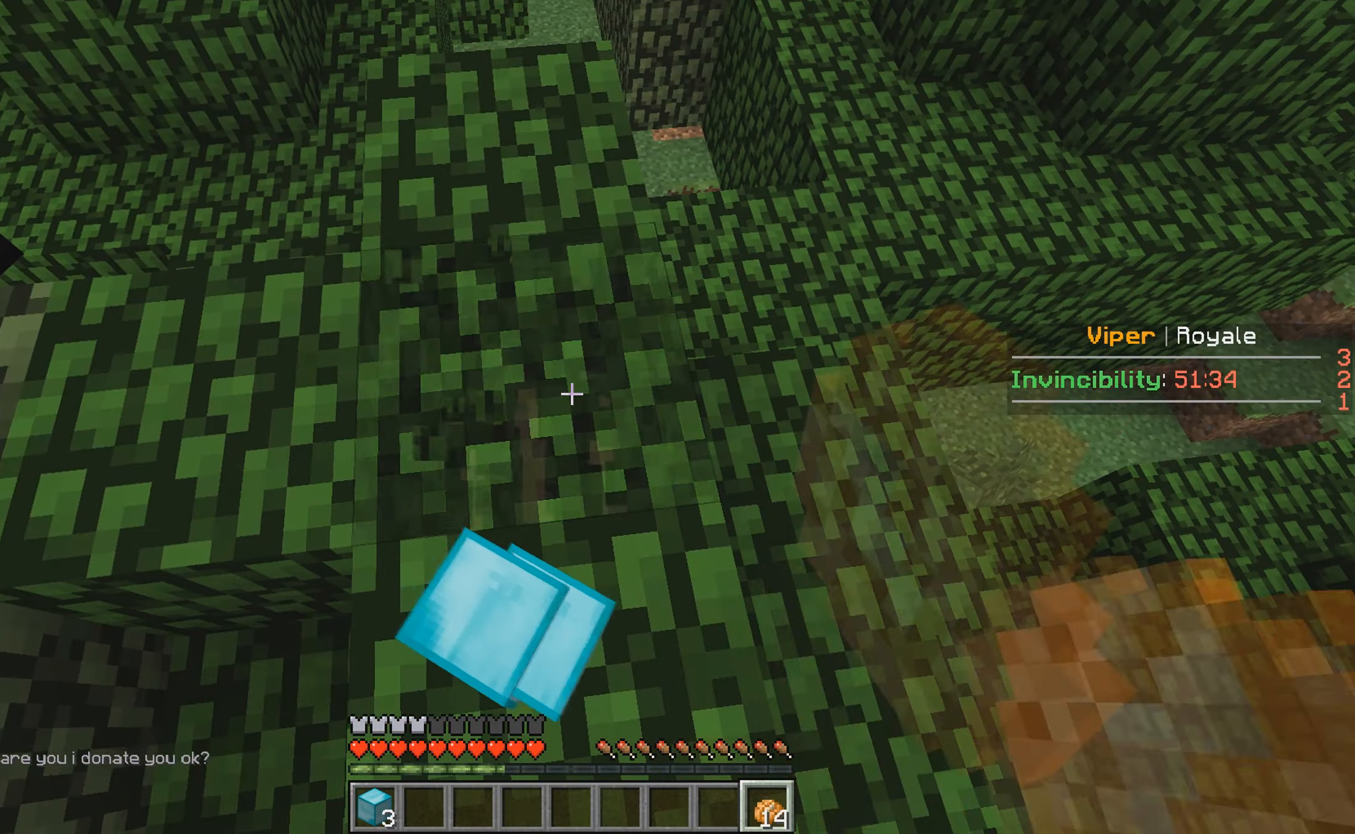
Gameplay with keyboard; each line is a JSON object with the keys held at the frame after it. "events" lists presses ("down") and releases ("up") of "a", "d", "s" and "w" between this image and that frame as [ms after this image, input, new state], when the widget could be followed in between. No other keys are recorded. Mouse input is not recorded.
{"keys": [], "events": [[300, "w", "down"], [400, "w", "up"]]}
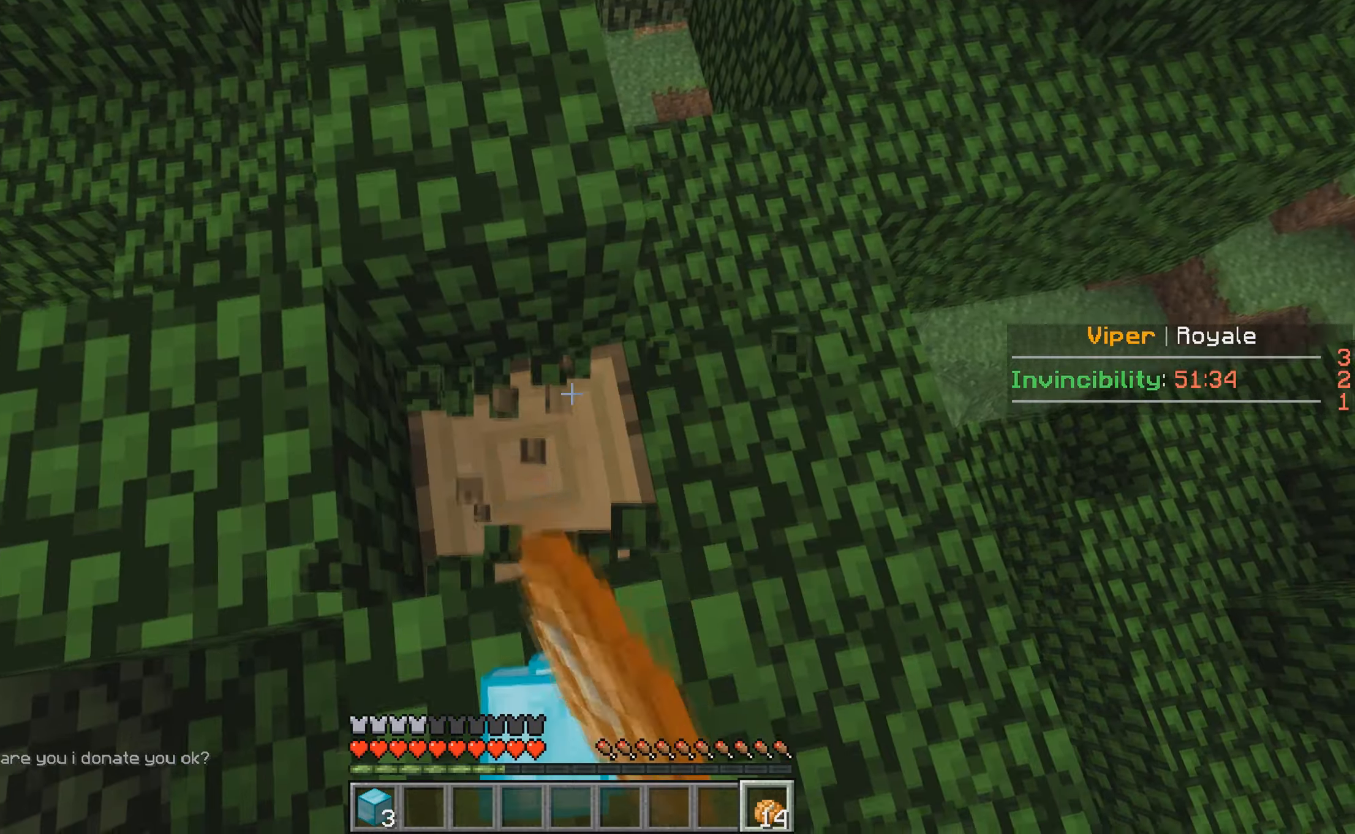
{"keys": [], "events": []}
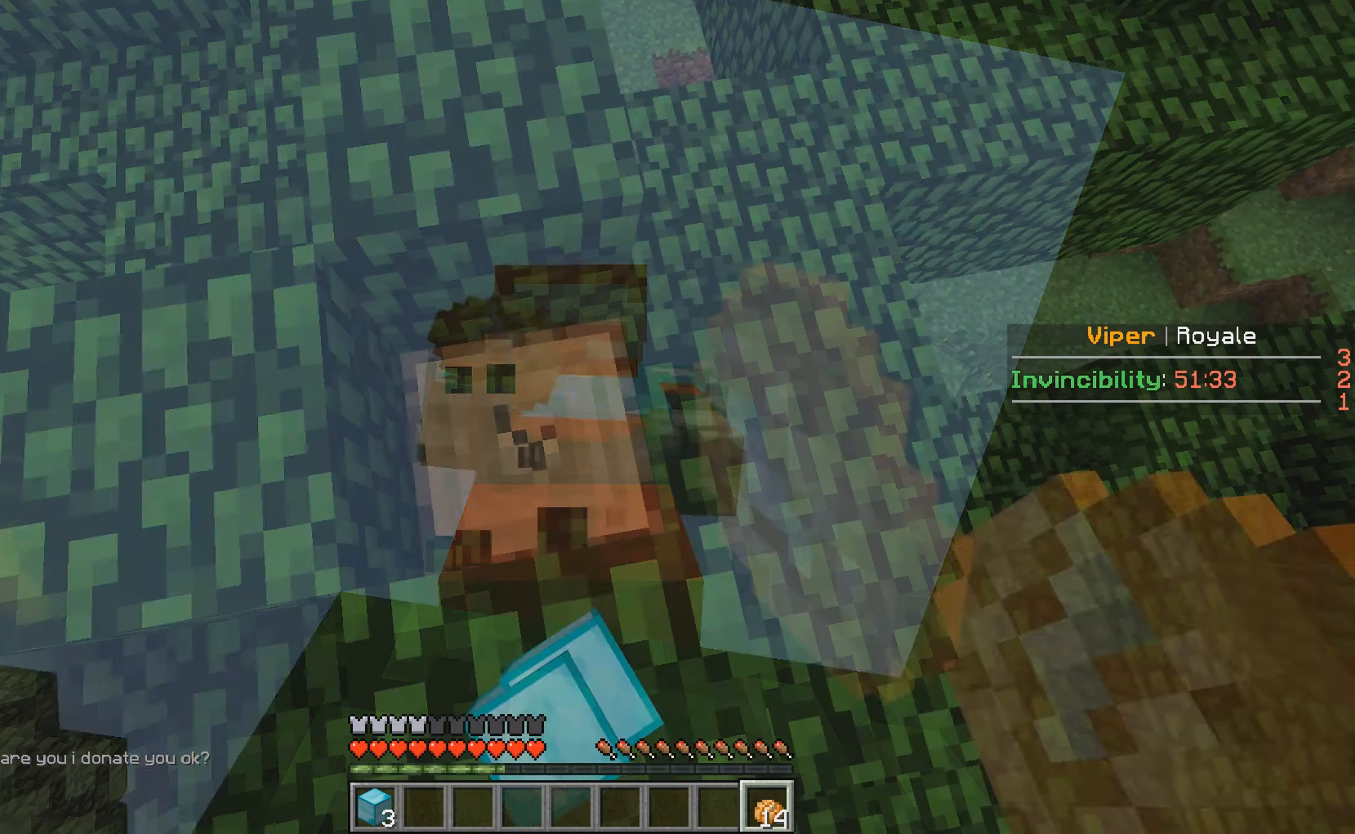
{"keys": [], "events": []}
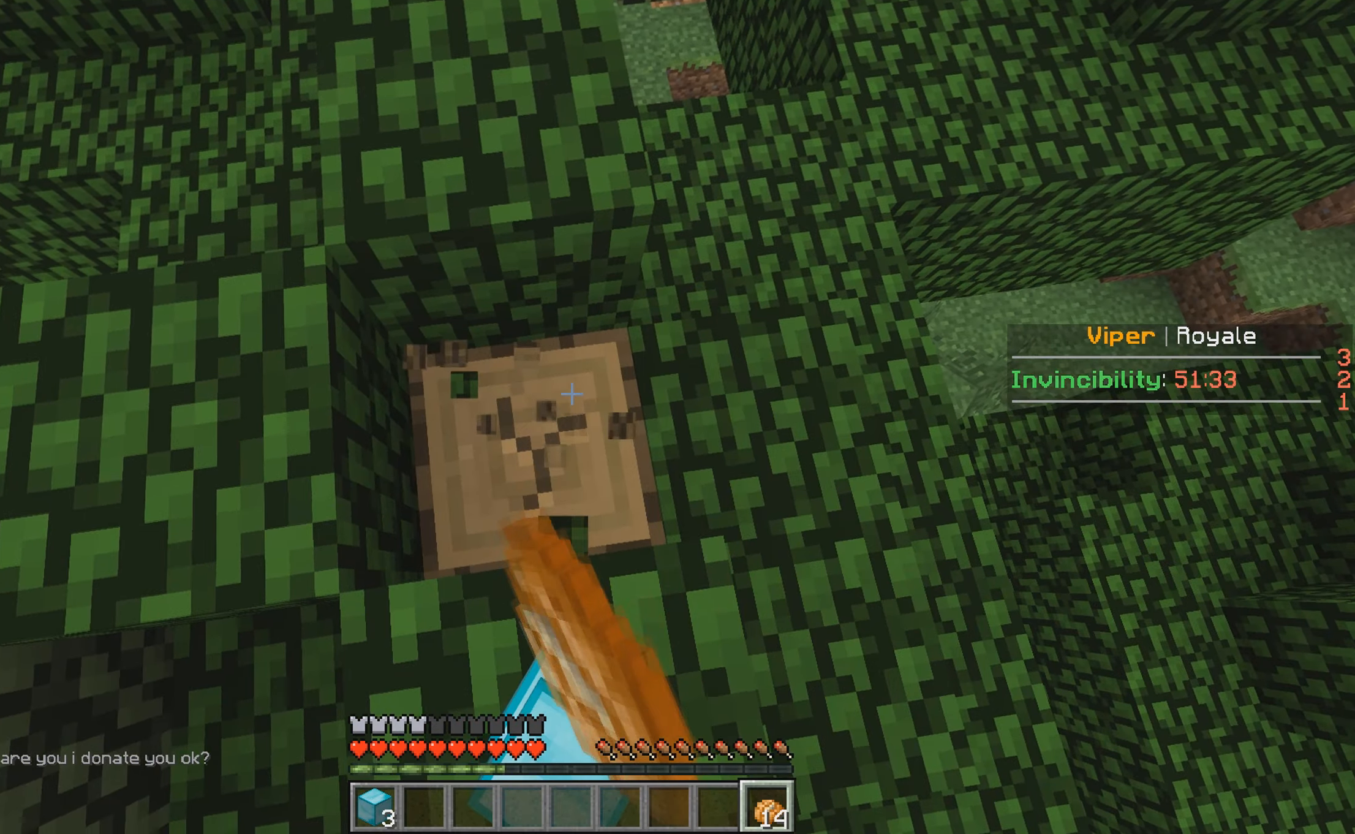
{"keys": [], "events": []}
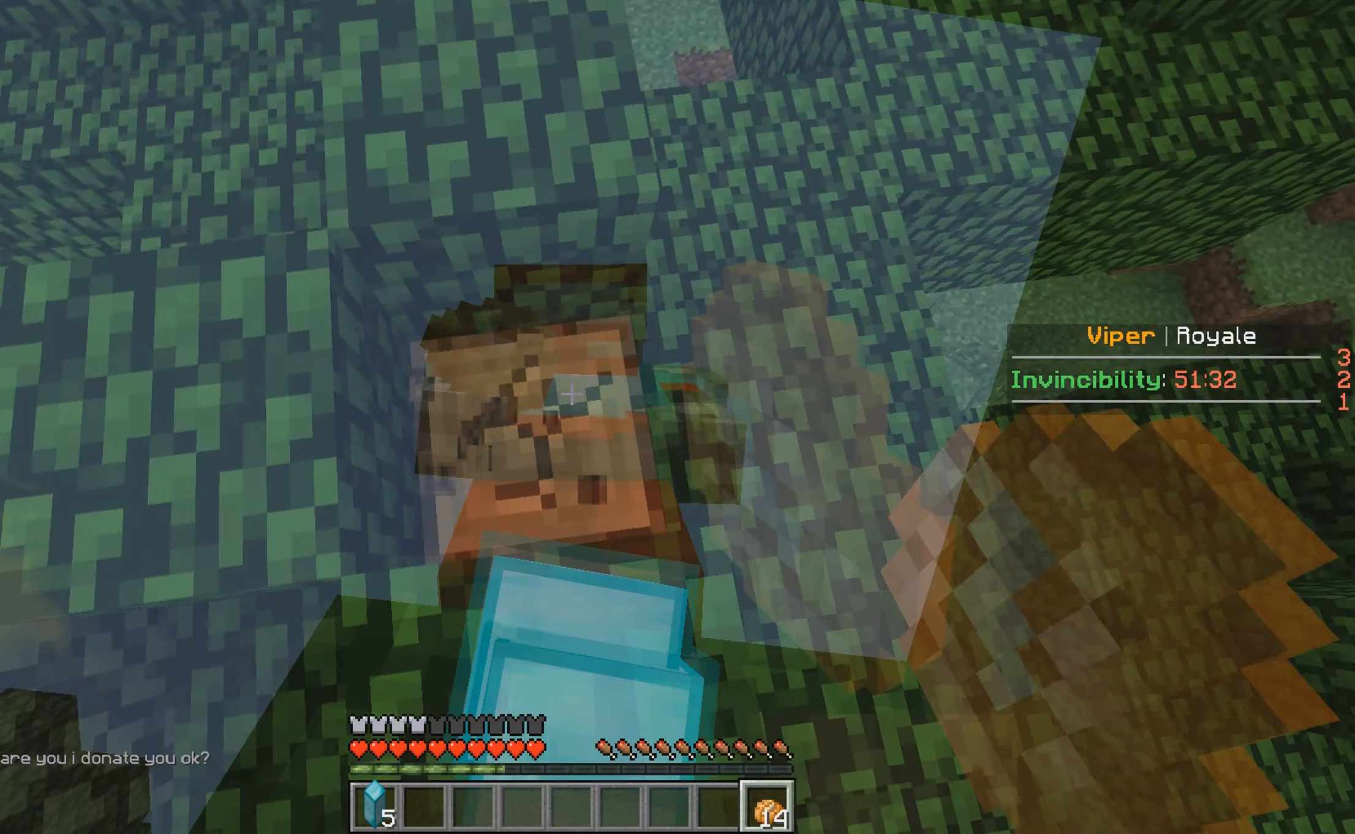
{"keys": [], "events": [[450, "s", "down"], [500, "s", "up"]]}
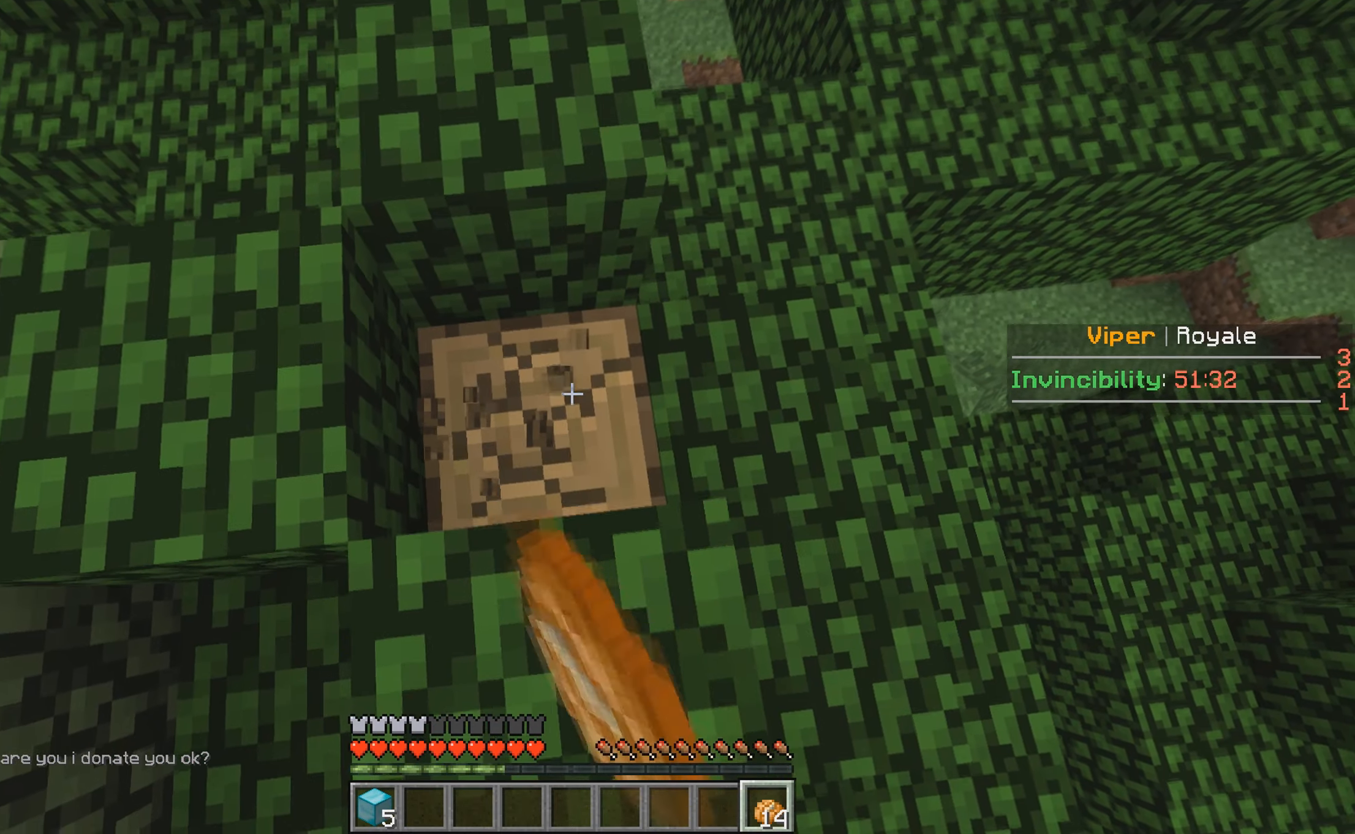
{"keys": [], "events": []}
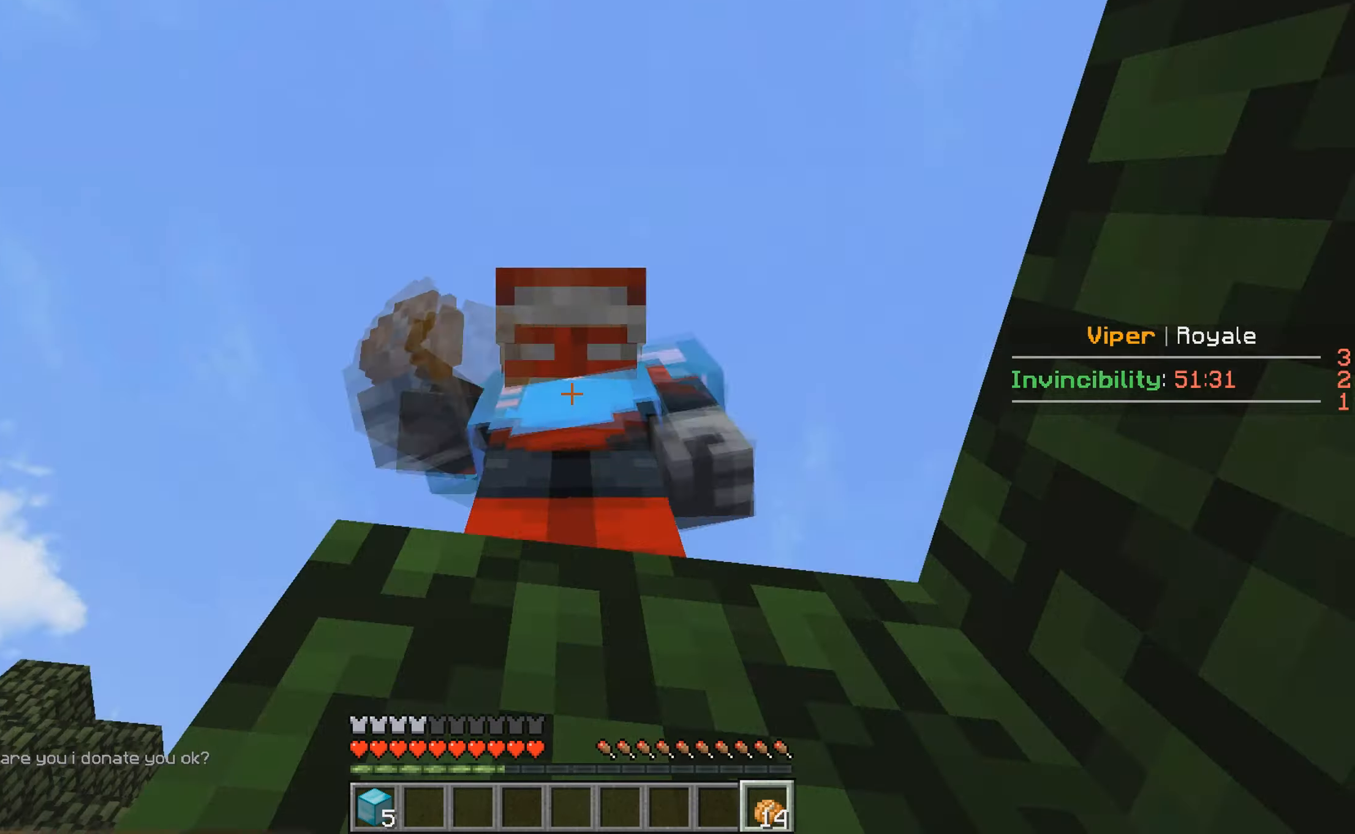
{"keys": [], "events": []}
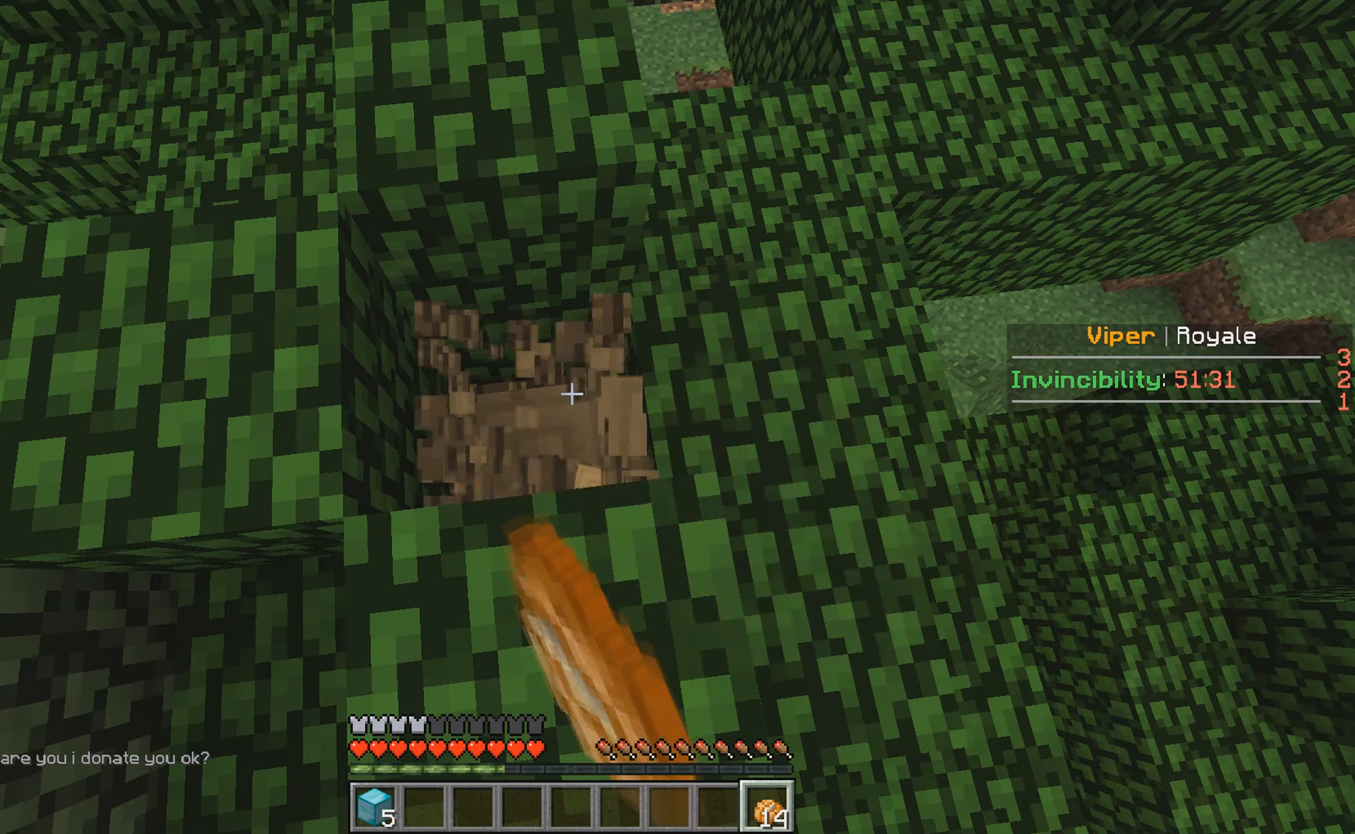
{"keys": [], "events": []}
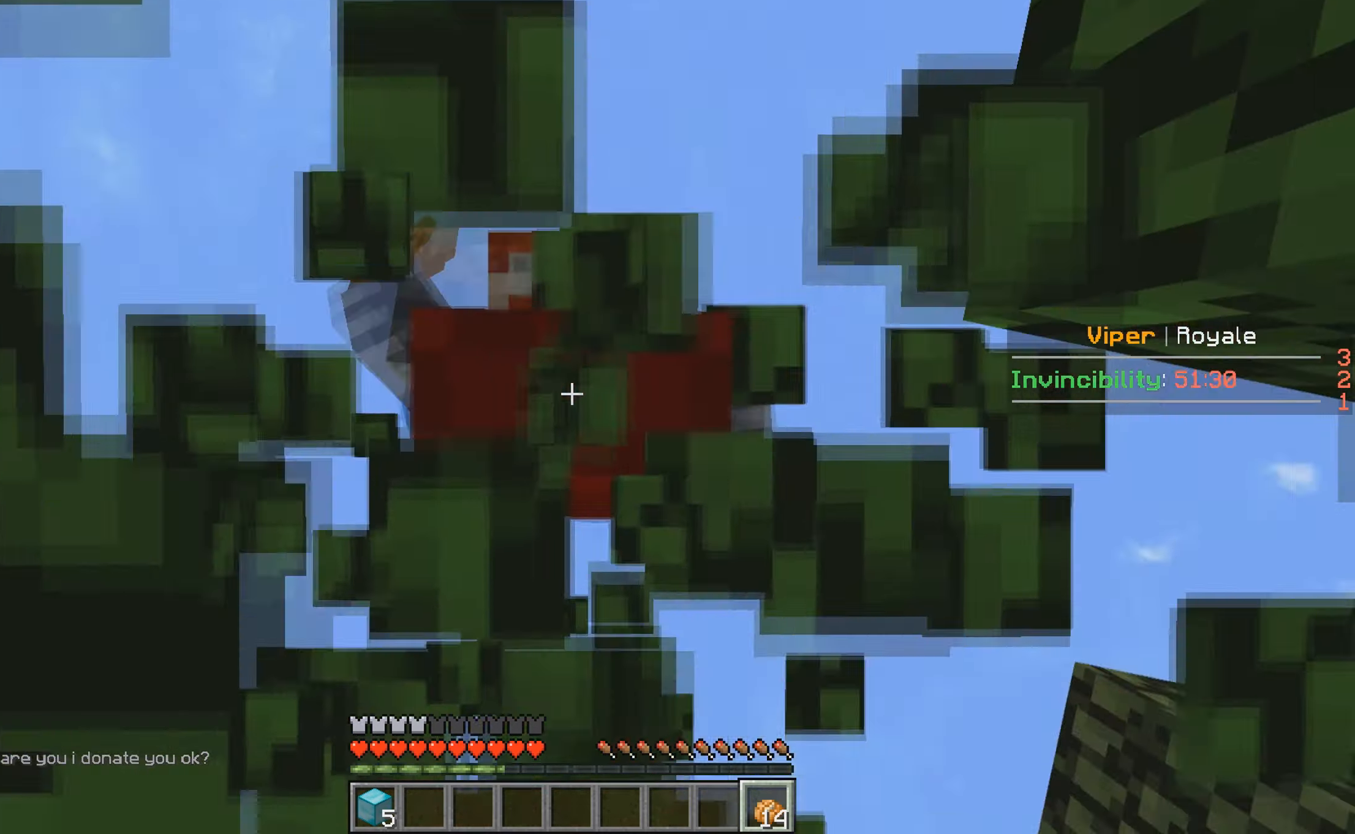
{"keys": [], "events": []}
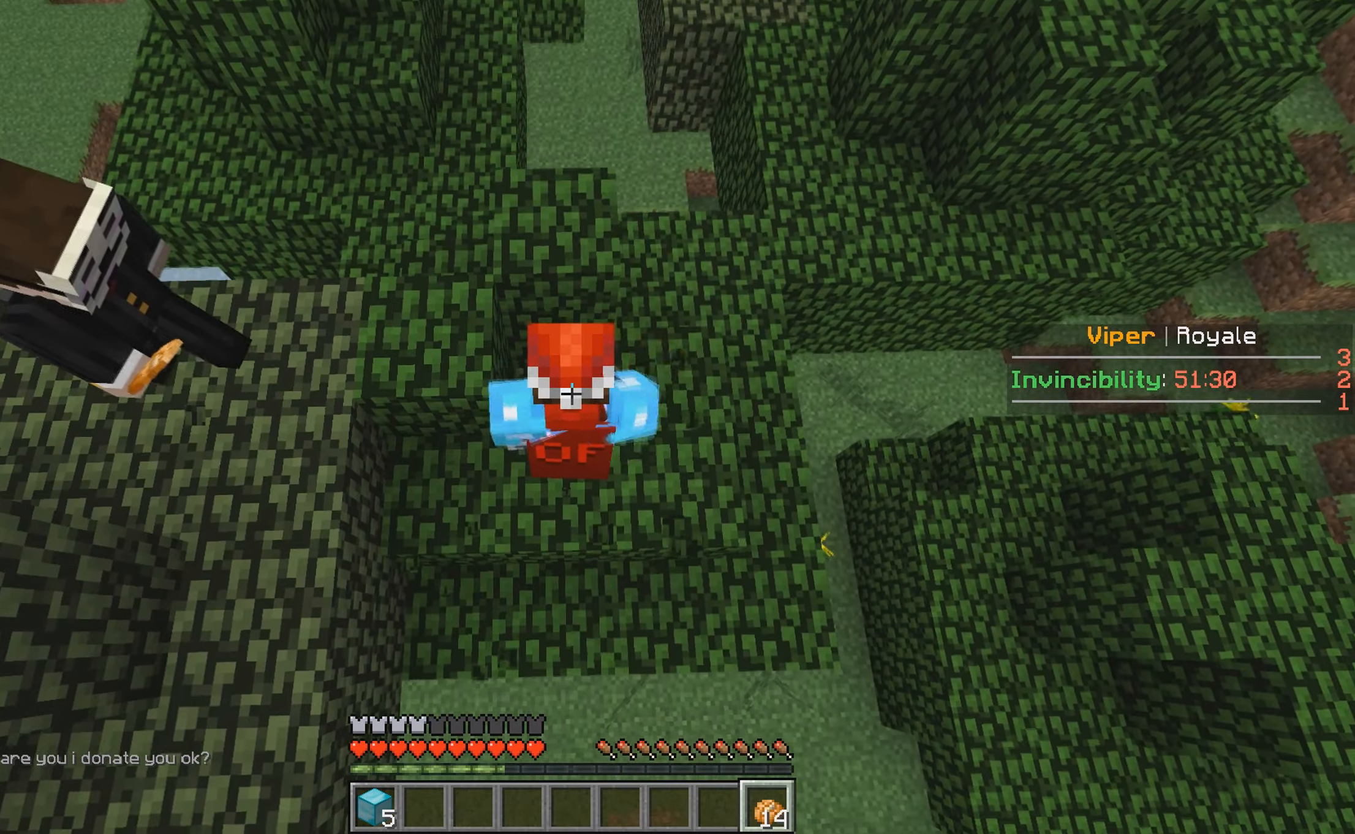
{"keys": [], "events": []}
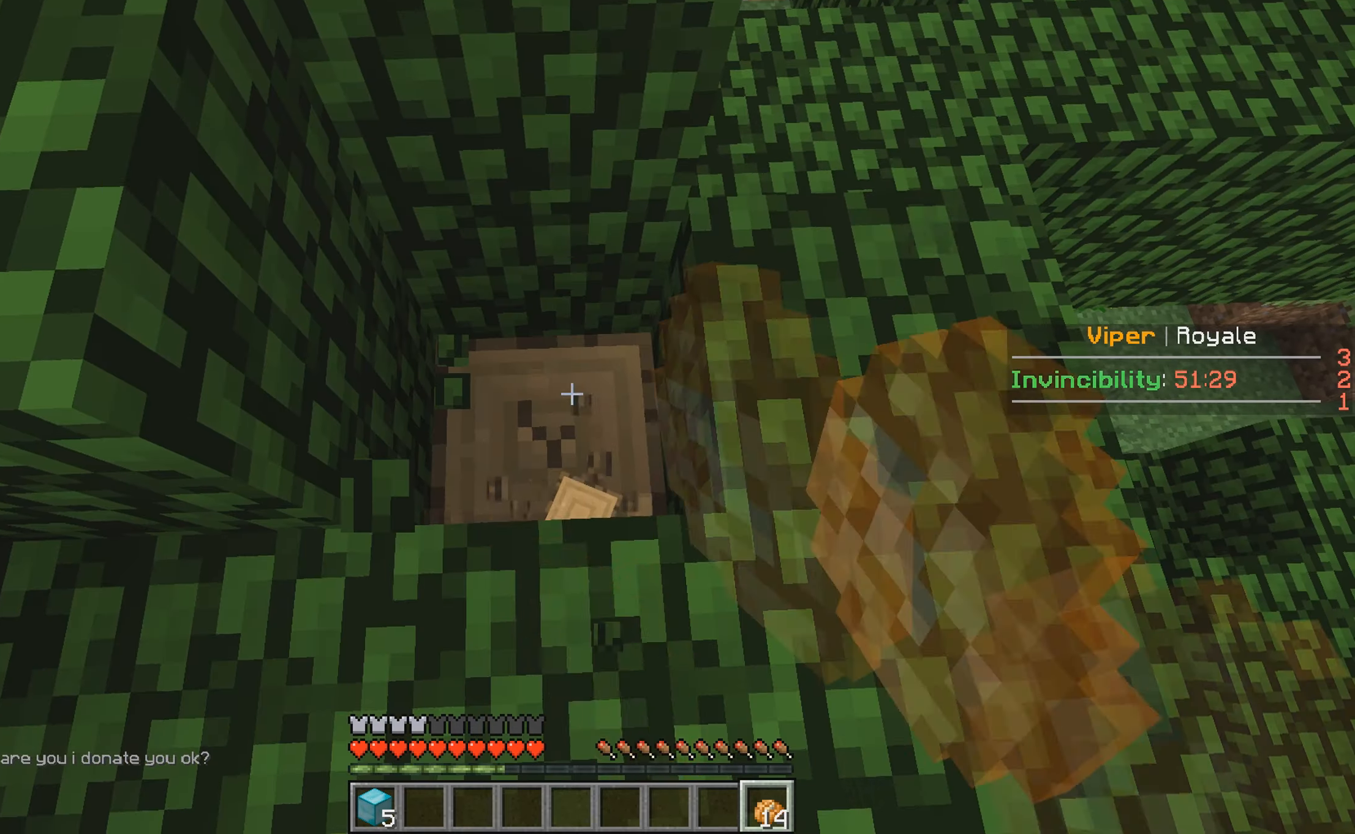
{"keys": [], "events": []}
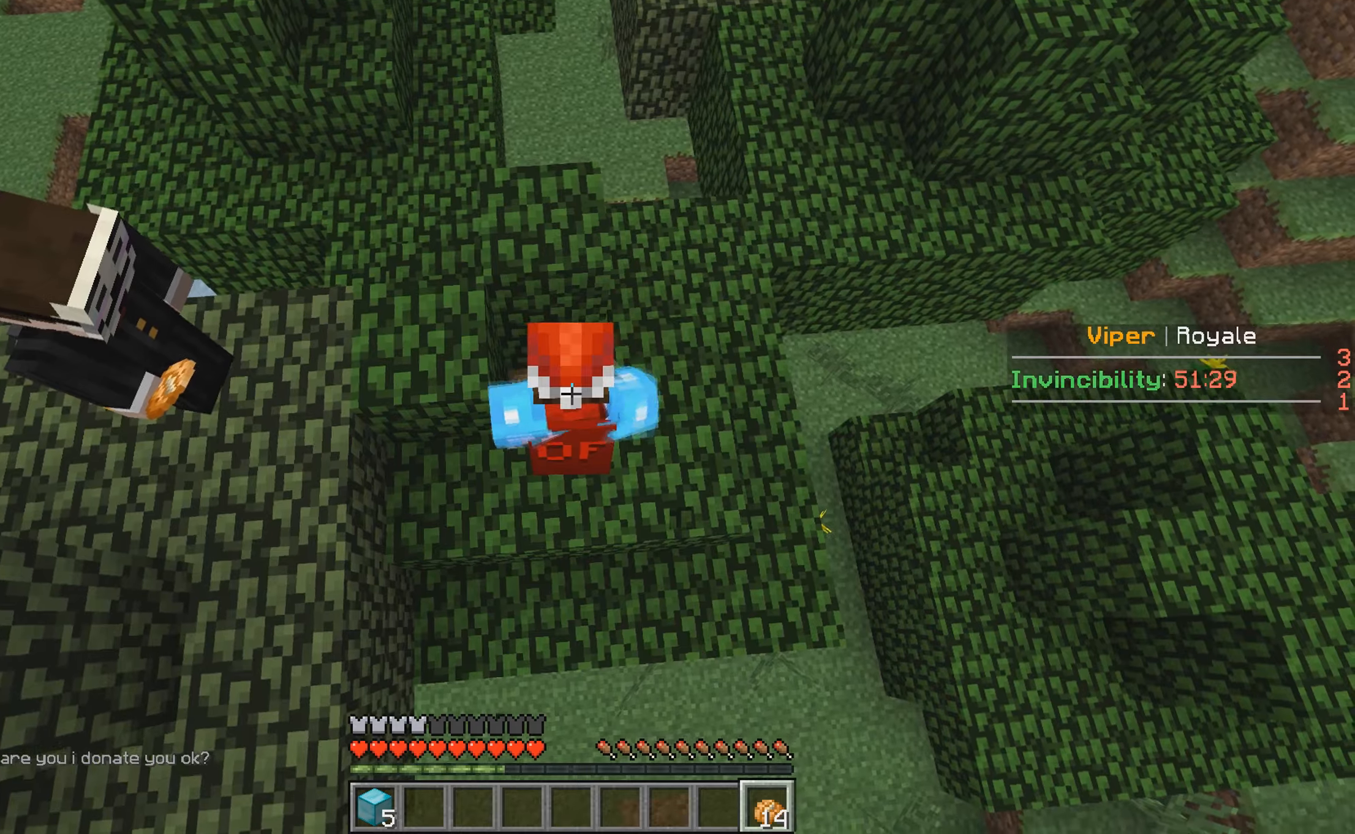
{"keys": [], "events": []}
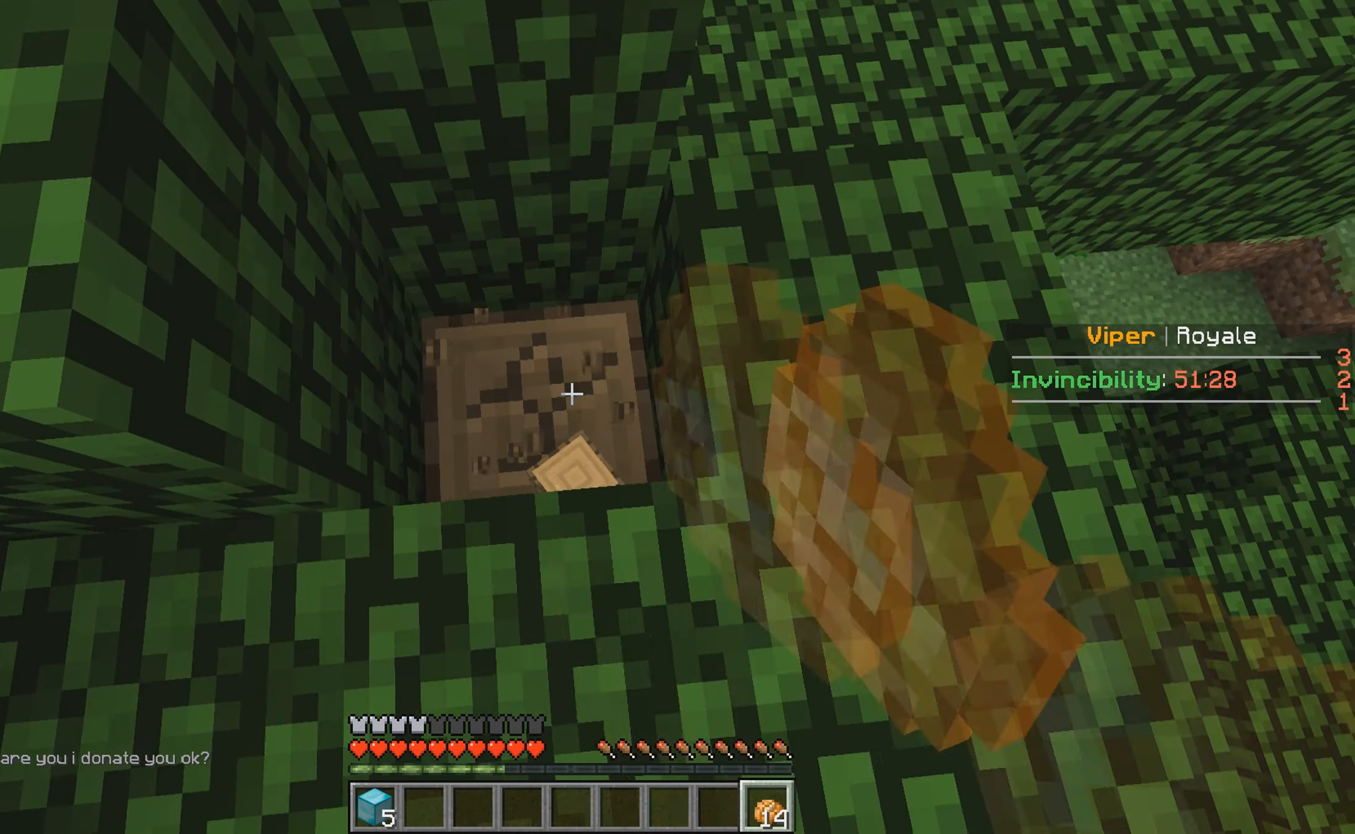
{"keys": [], "events": [[100, "a", "down"], [150, "a", "up"]]}
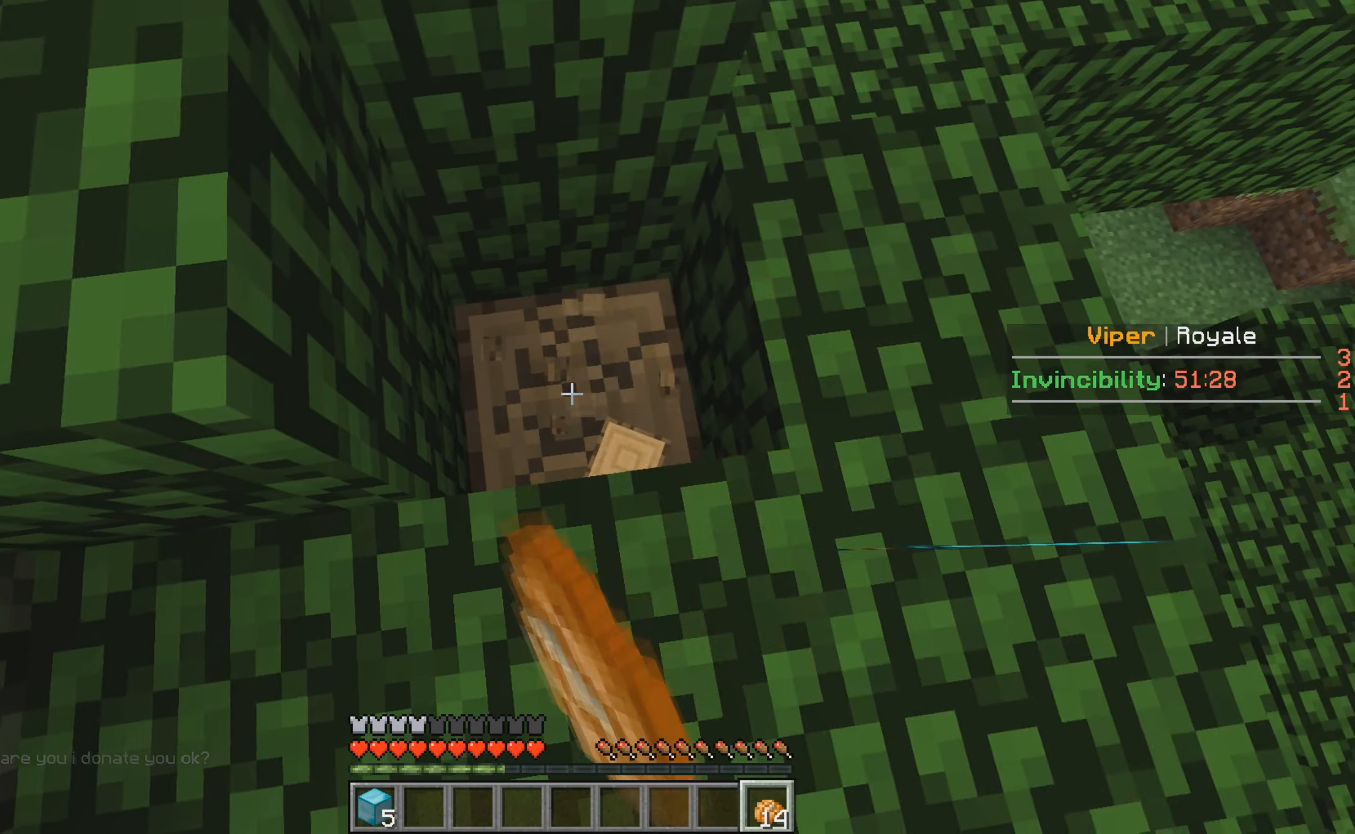
{"keys": [], "events": [[100, "d", "down"], [200, "d", "up"]]}
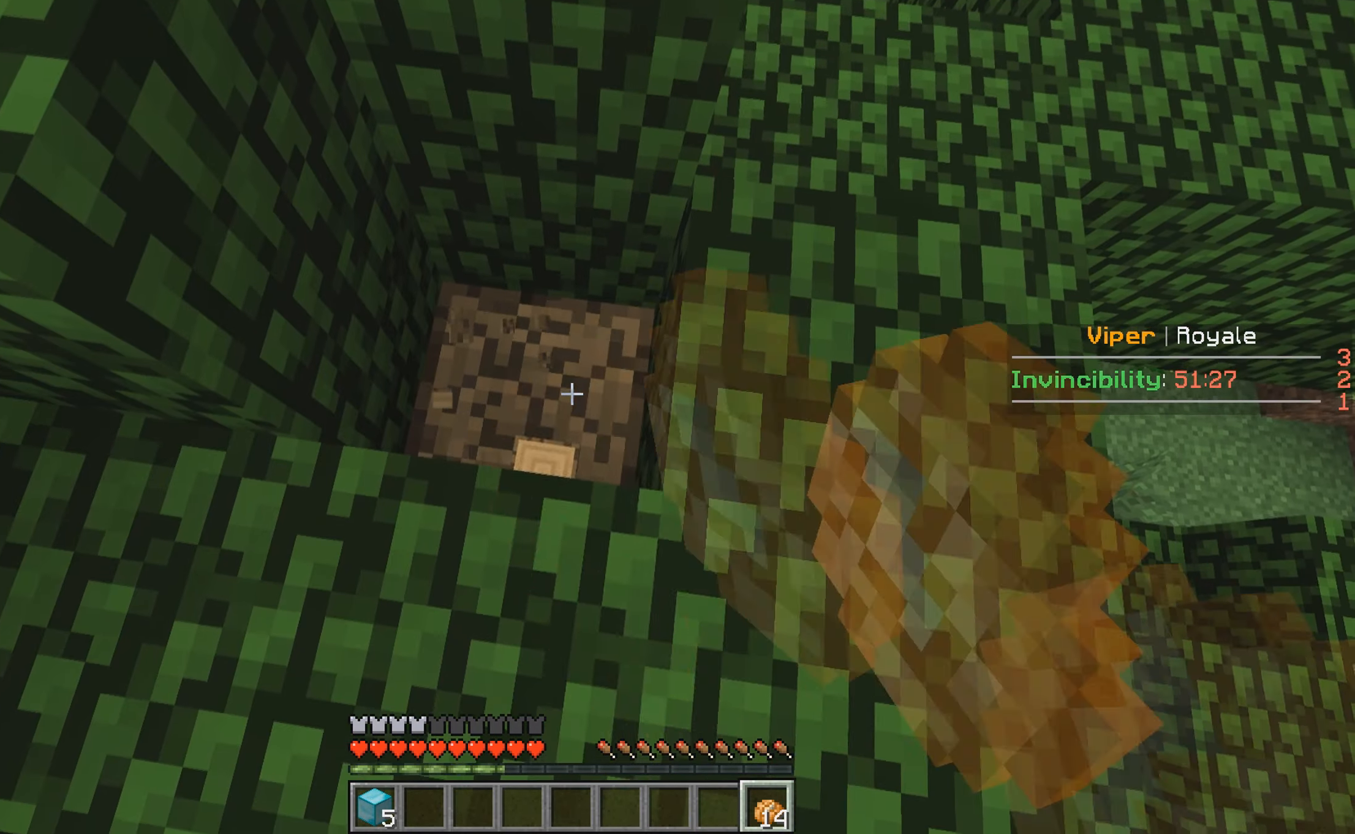
{"keys": [], "events": []}
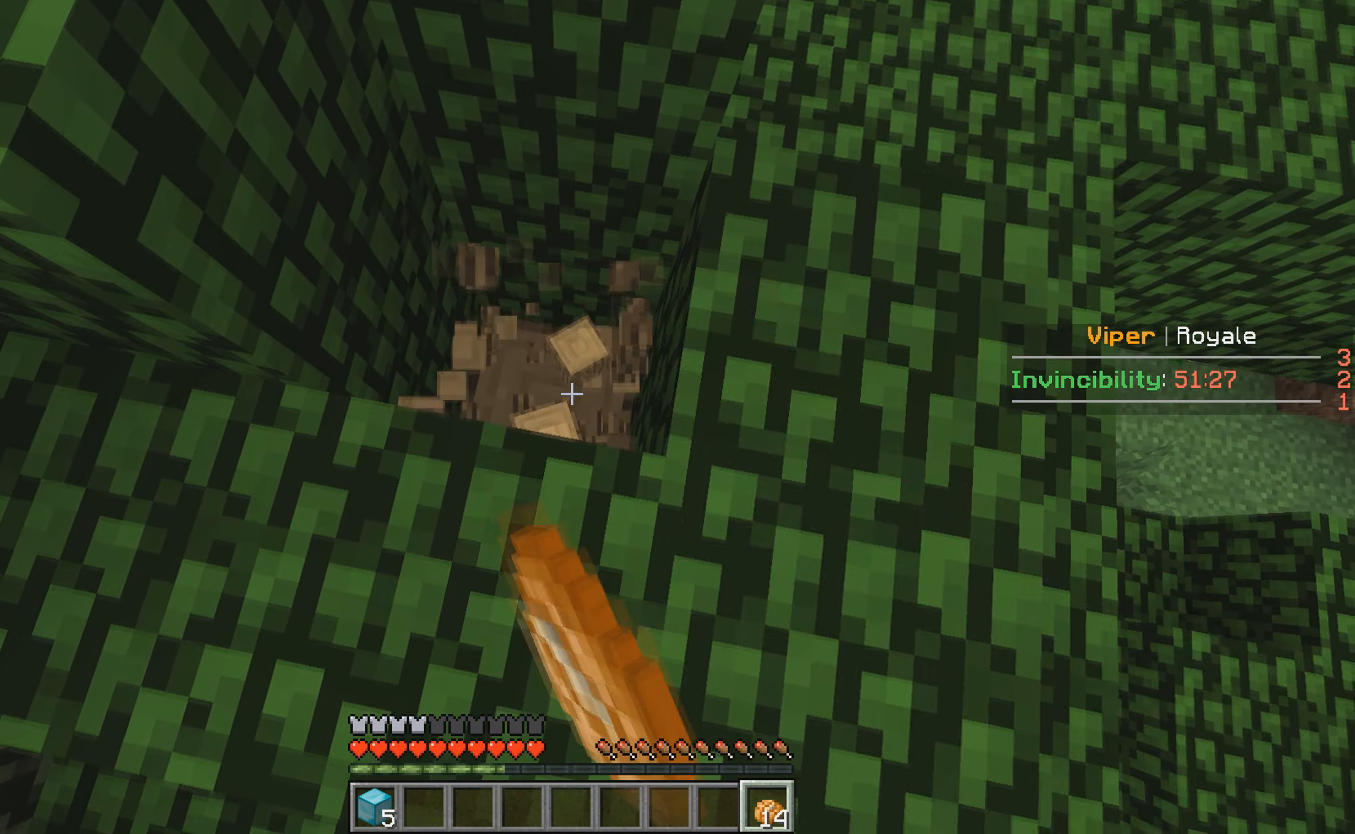
{"keys": [], "events": []}
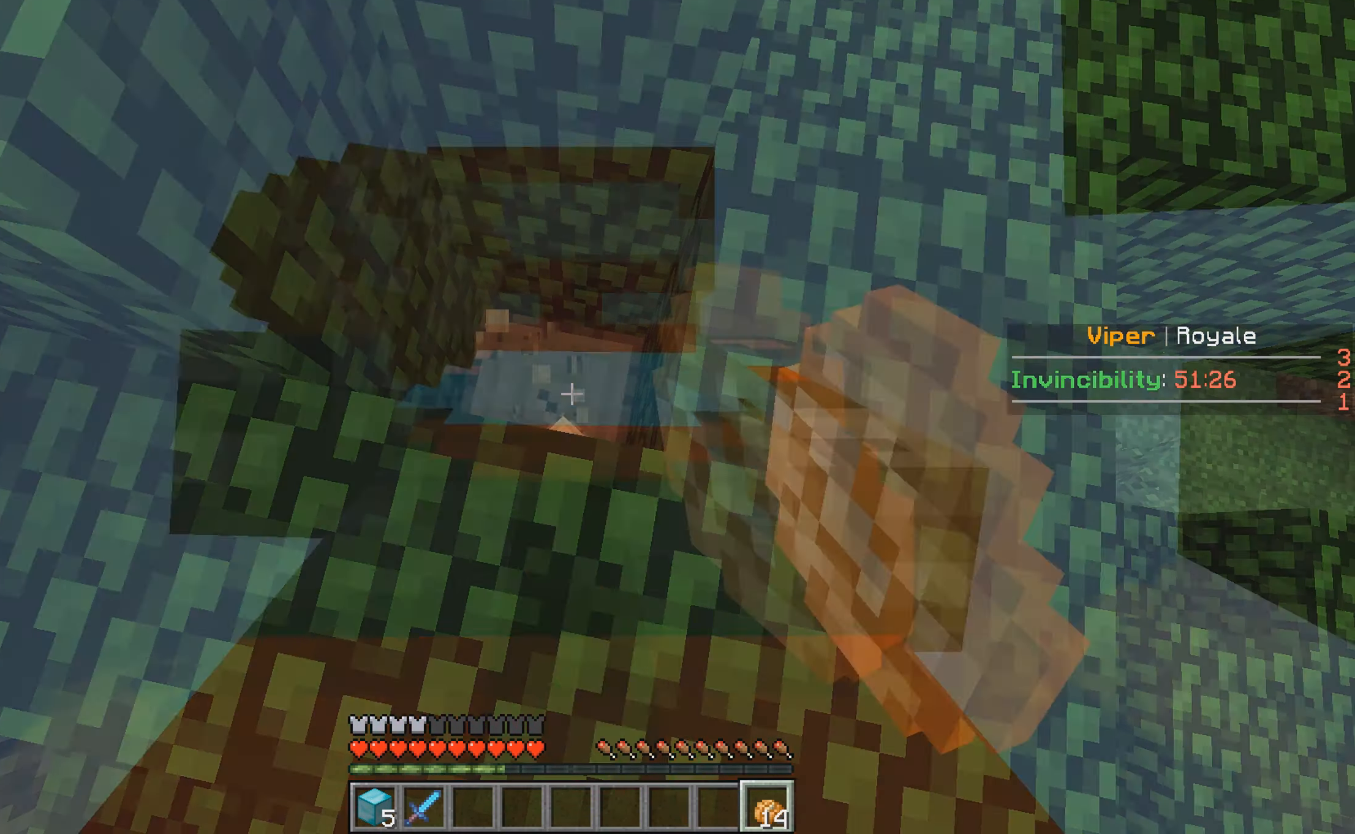
{"keys": [], "events": []}
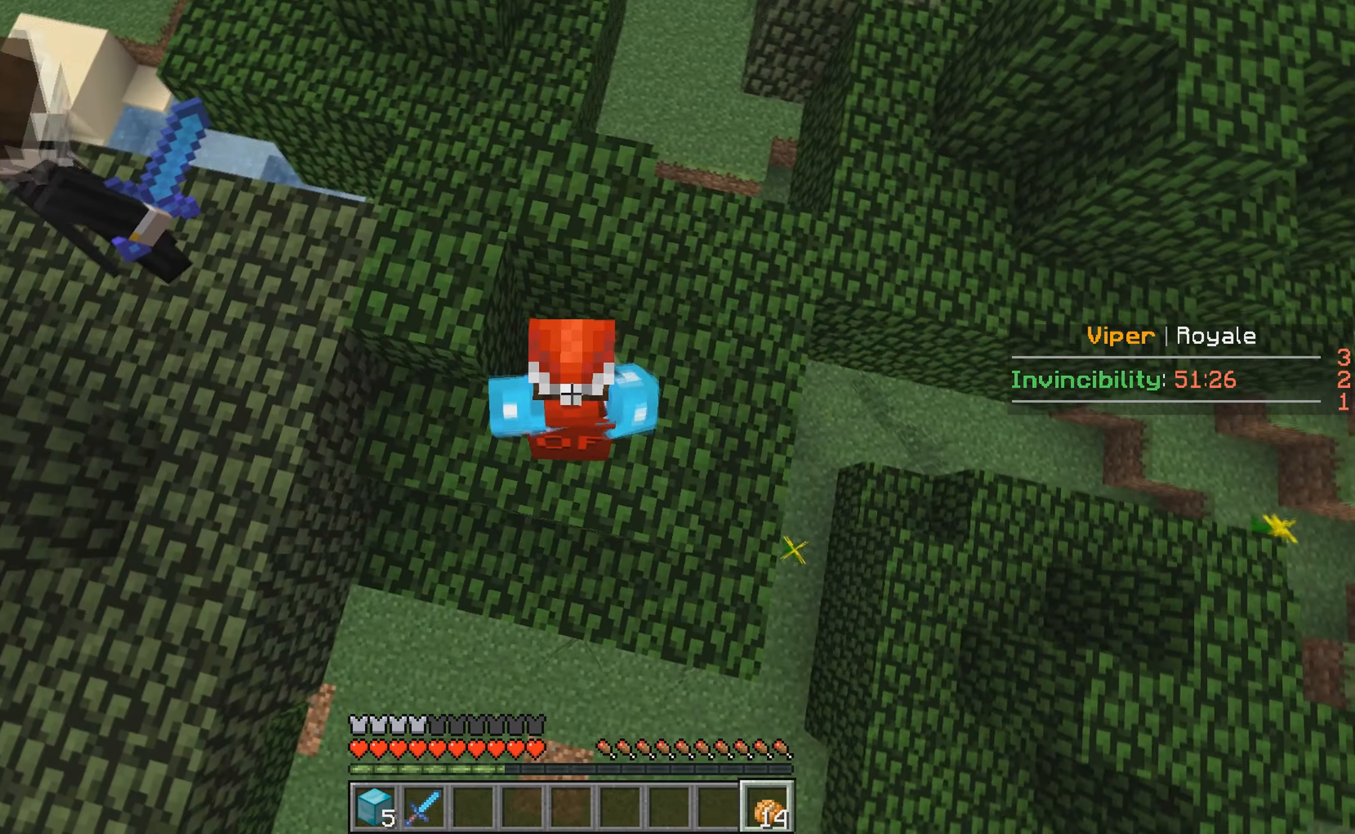
{"keys": ["w"], "events": [[400, "w", "down"]]}
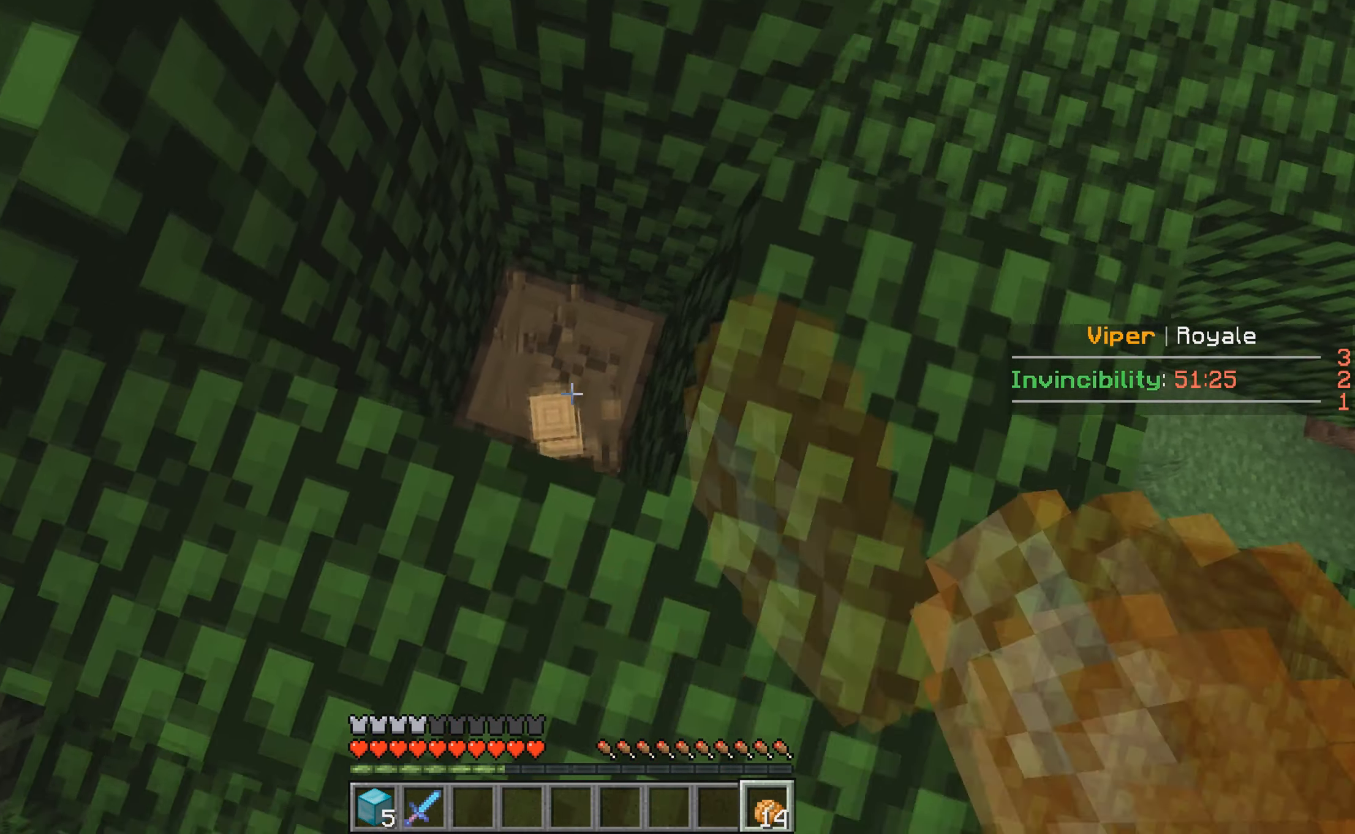
{"keys": ["s"], "events": [[200, "w", "up"], [350, "s", "down"]]}
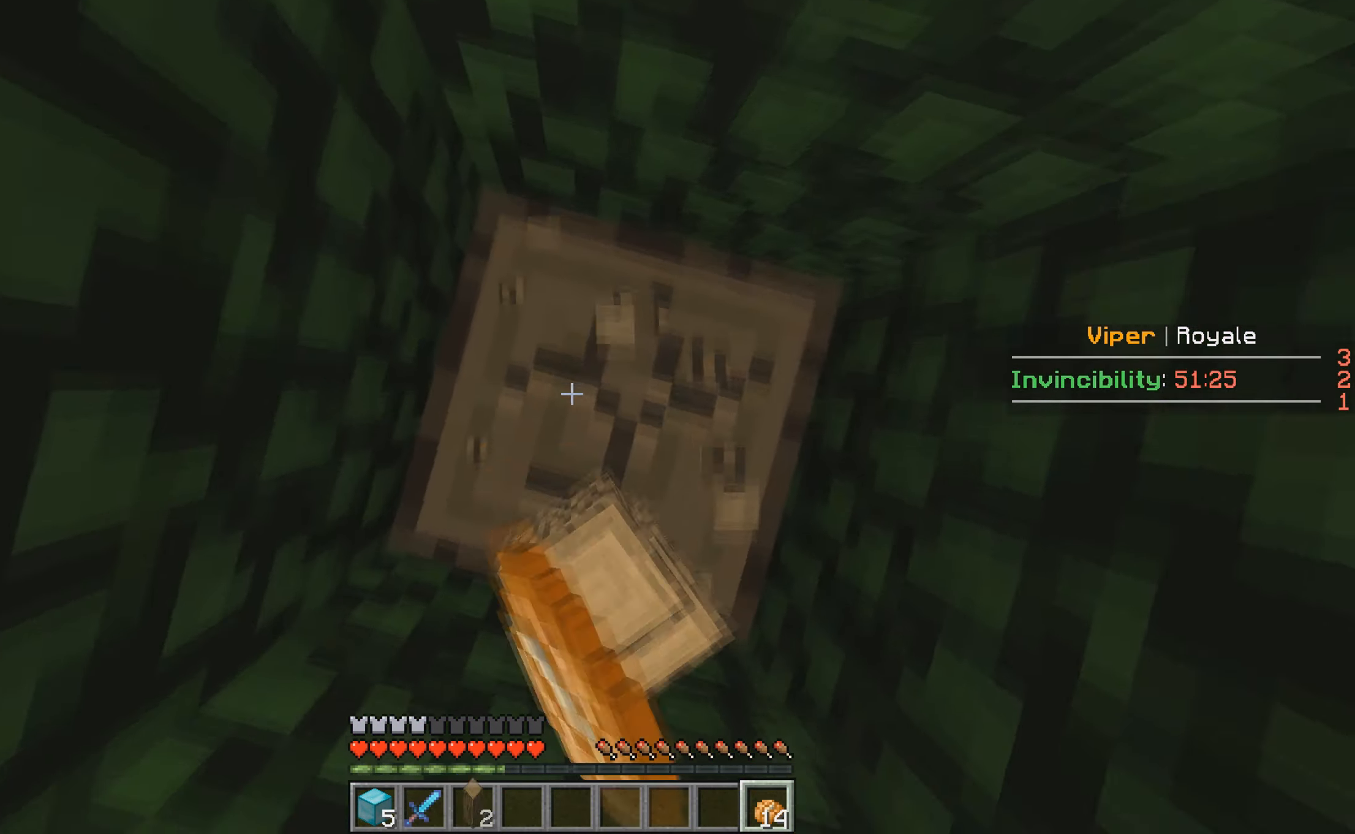
{"keys": [], "events": [[100, "s", "up"]]}
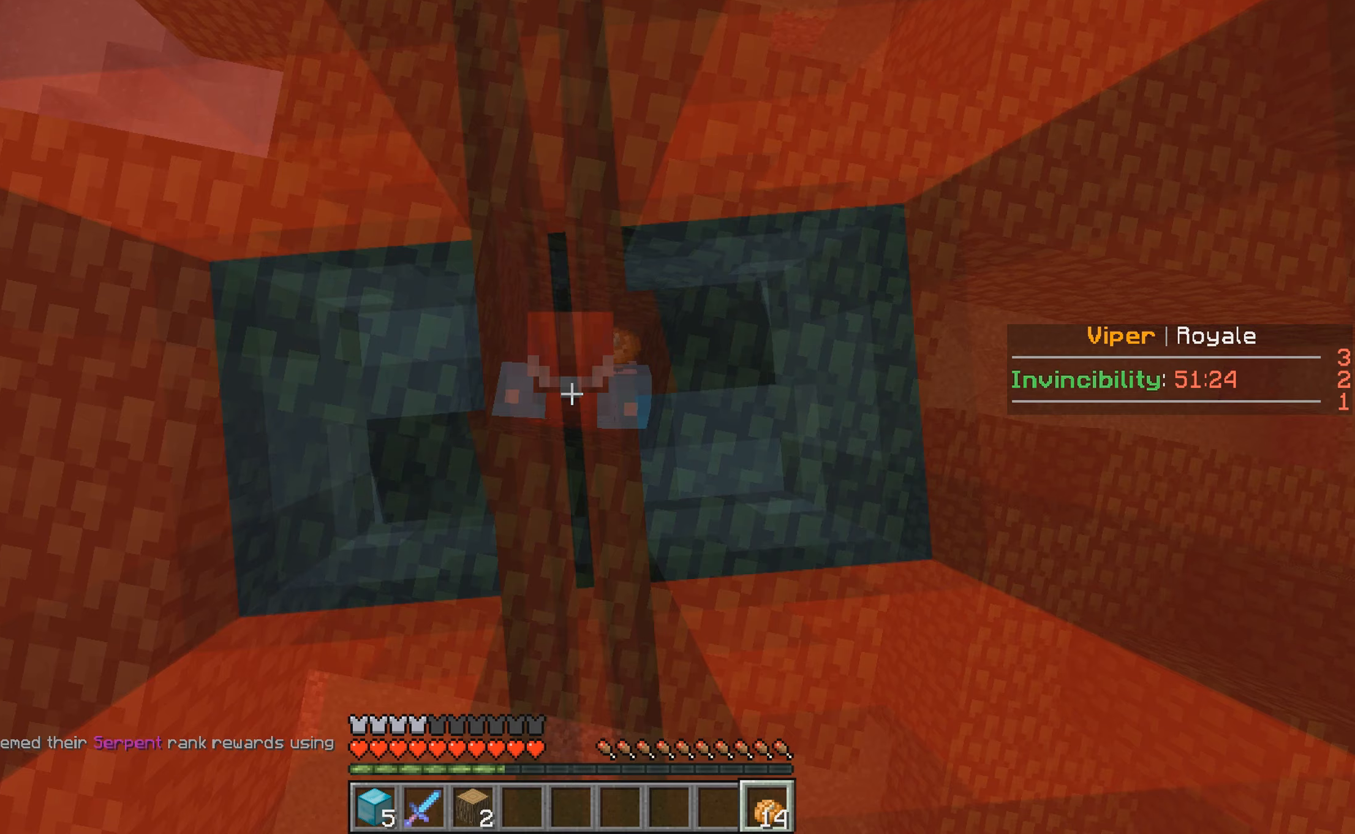
{"keys": ["a"], "events": [[450, "a", "down"]]}
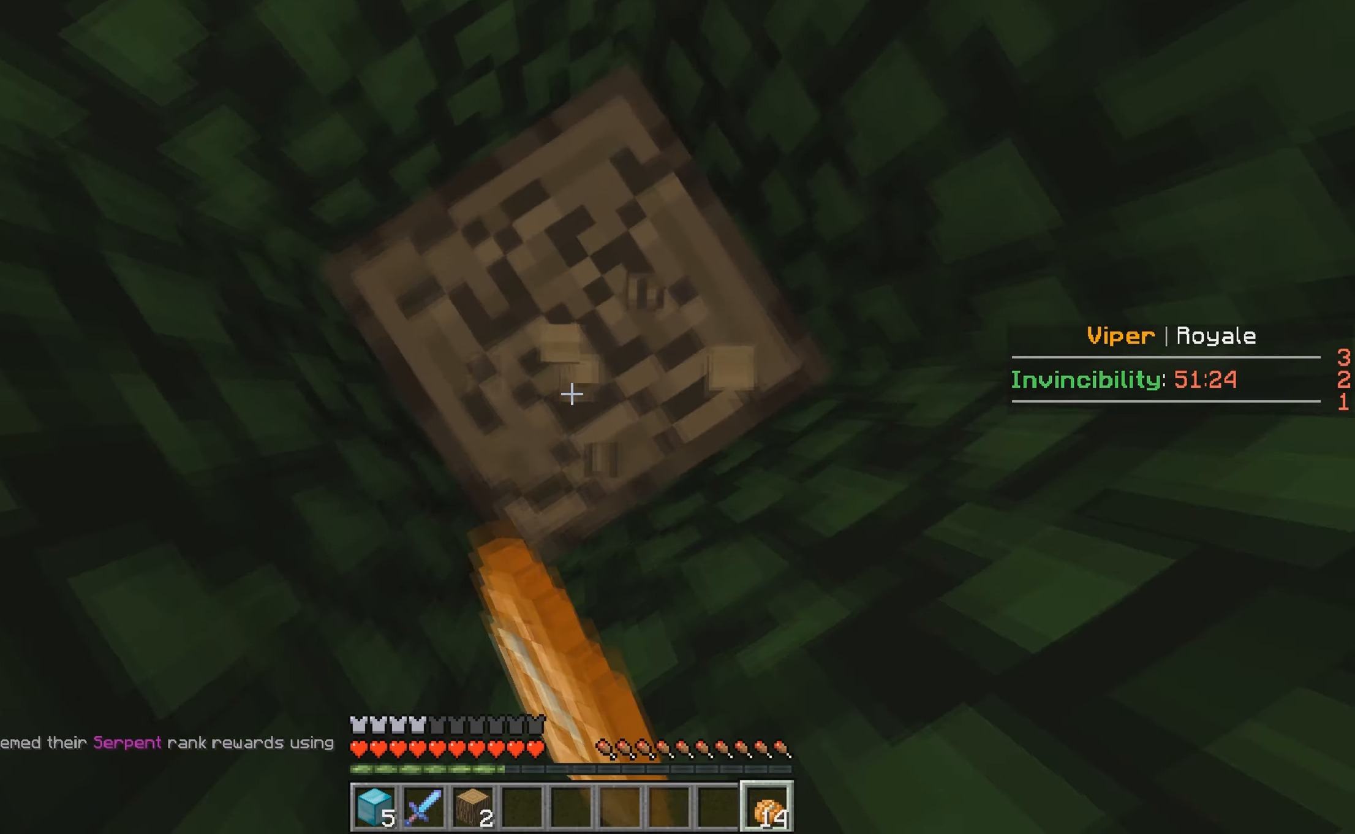
{"keys": [], "events": [[100, "a", "up"]]}